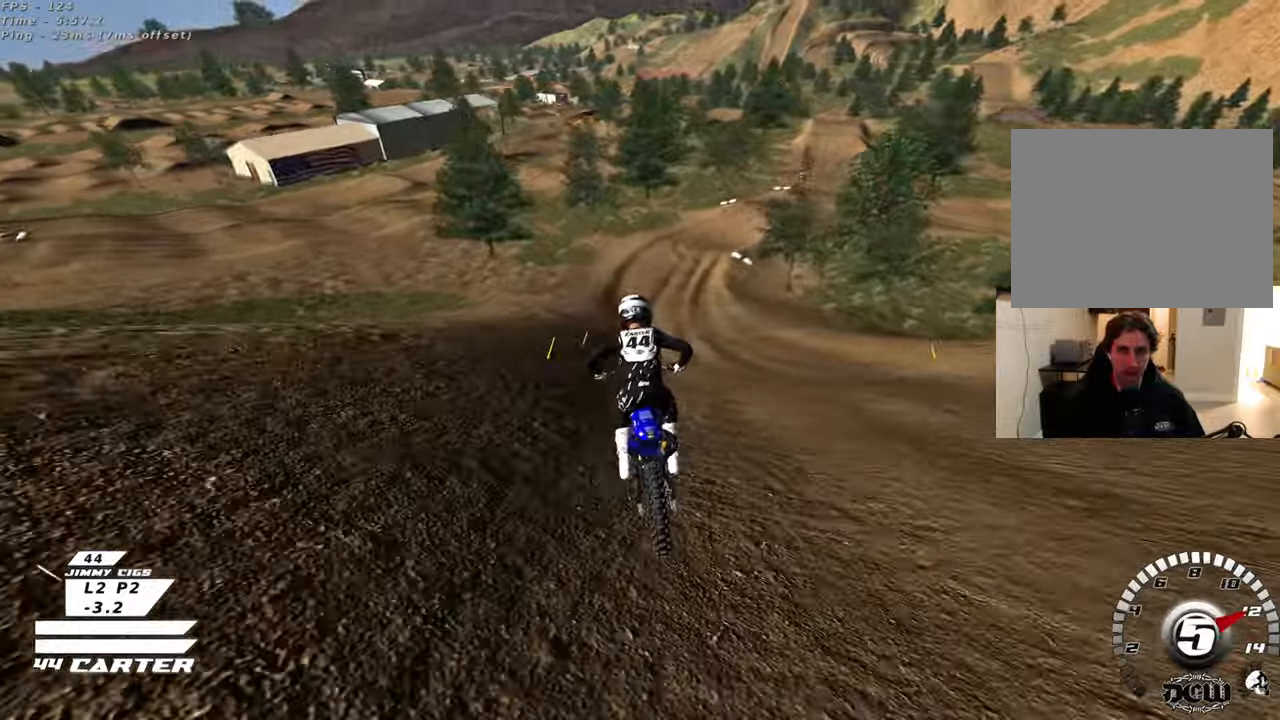
Gameplay with a controller (Xbox layout); each line is a JSON object with the inputs held at the frame after it. "events" lists button and stick changes between this image and that frame as [ms after this image, input, new state], when the widget could be followed in between.
{"buttons": ["A", "R2"], "left_stick": "right", "right_stick": "center", "events": [[83, "left_stick", "center"], [167, "left_stick", "right"], [233, "A", "down"], [367, "A", "up"], [383, "left_stick", "center"], [450, "A", "down"], [467, "left_stick", "right"]]}
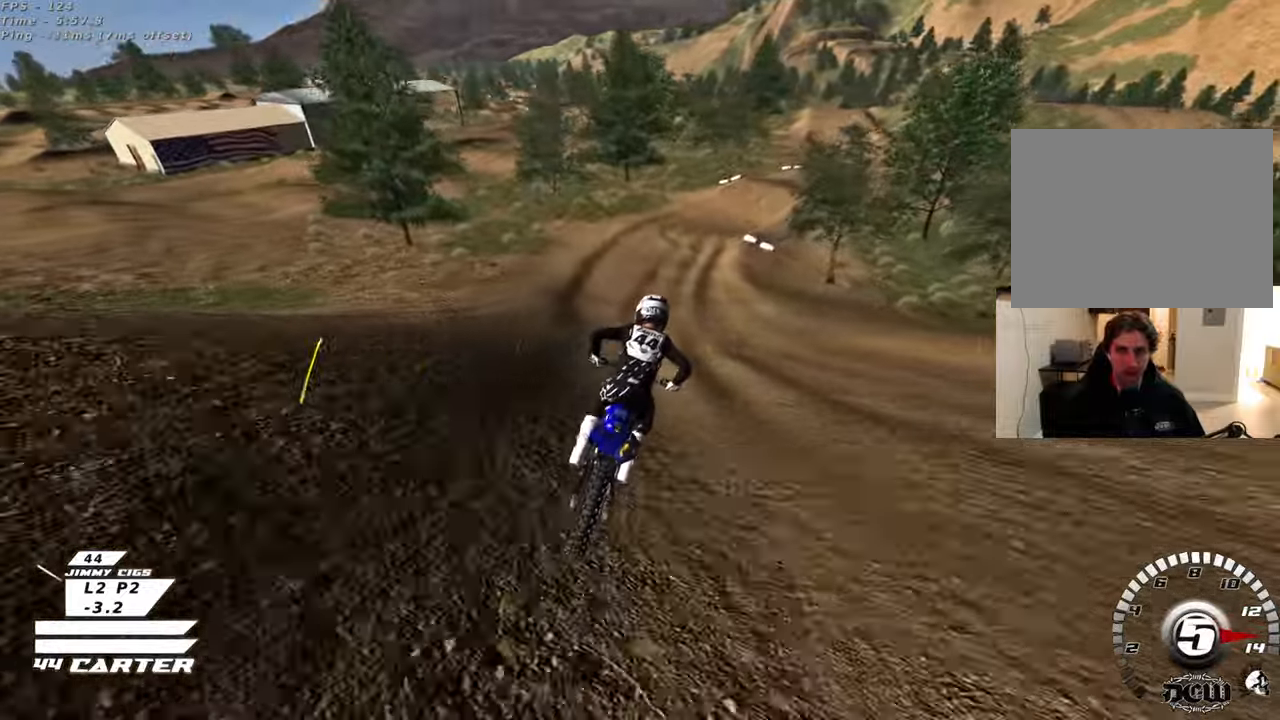
{"buttons": [], "left_stick": "center", "right_stick": "center", "events": [[50, "A", "up"], [50, "R2", "up"], [83, "left_stick", "center"]]}
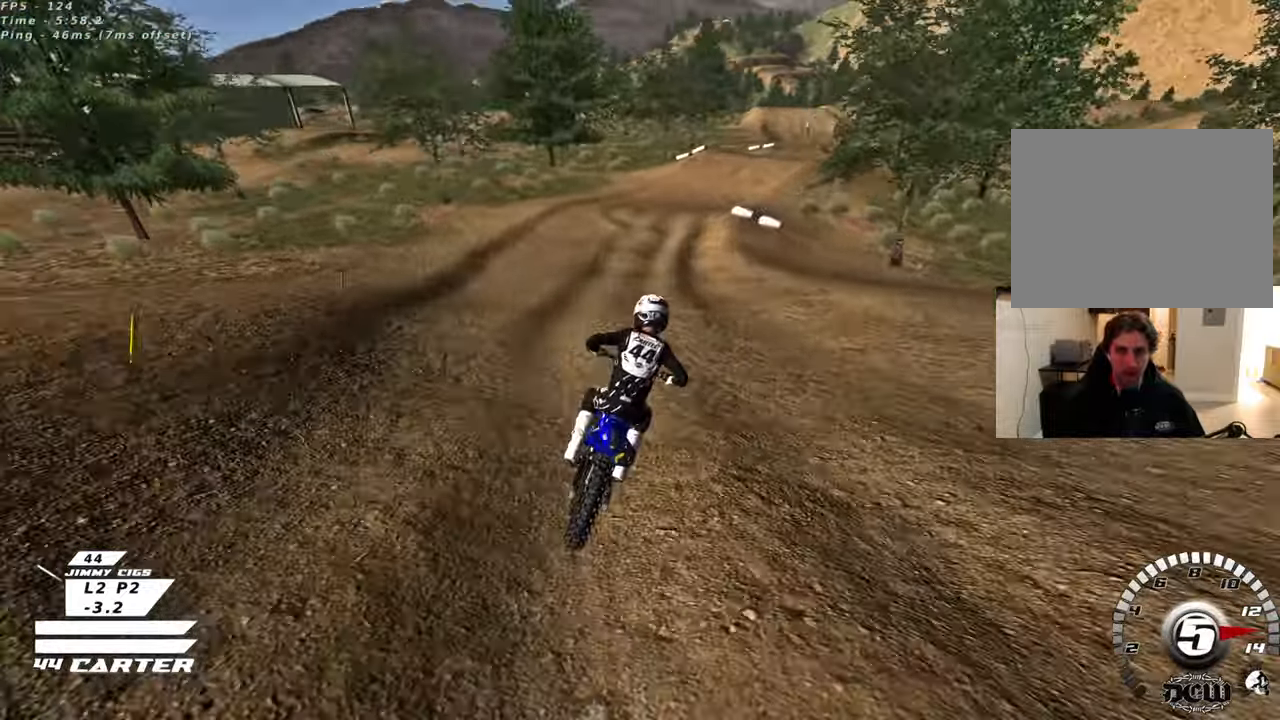
{"buttons": [], "left_stick": "center", "right_stick": "center", "events": [[67, "L2", "down"], [333, "L2", "up"]]}
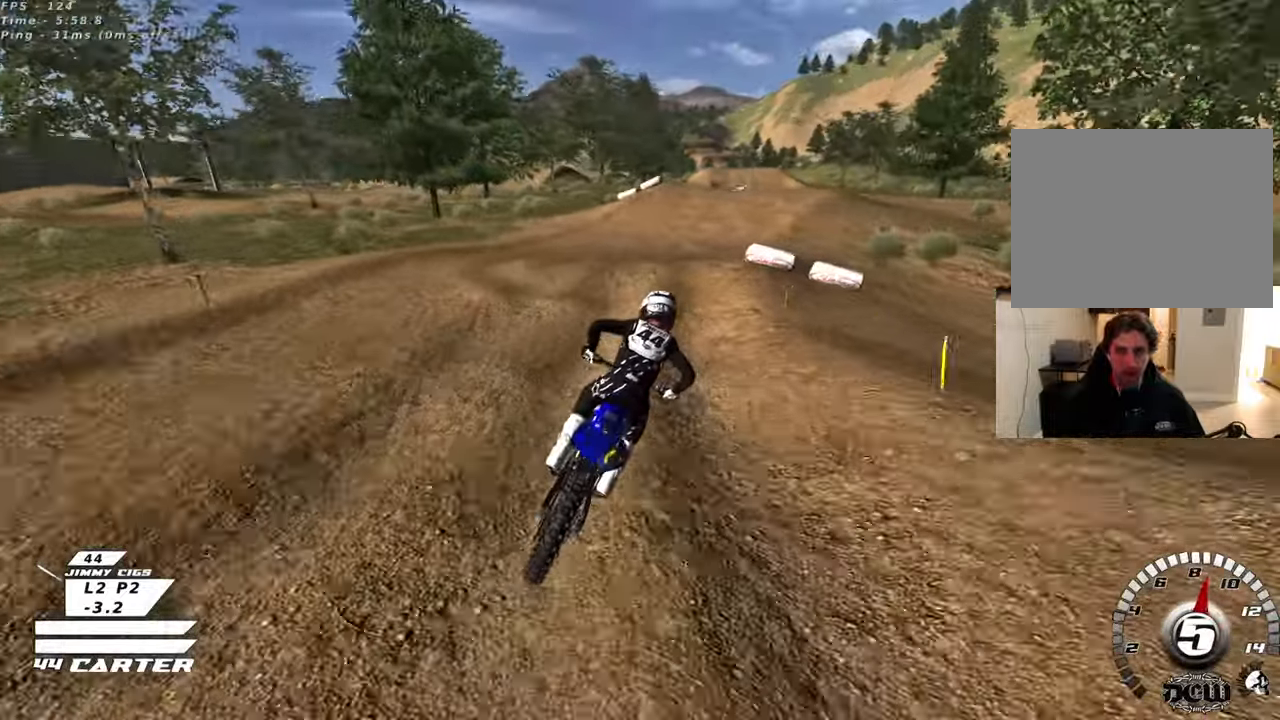
{"buttons": [], "left_stick": "down-left", "right_stick": "center", "events": [[33, "left_stick", "up"], [67, "L2", "down"], [150, "left_stick", "center"], [200, "left_stick", "down"], [300, "L2", "up"], [483, "left_stick", "down-left"]]}
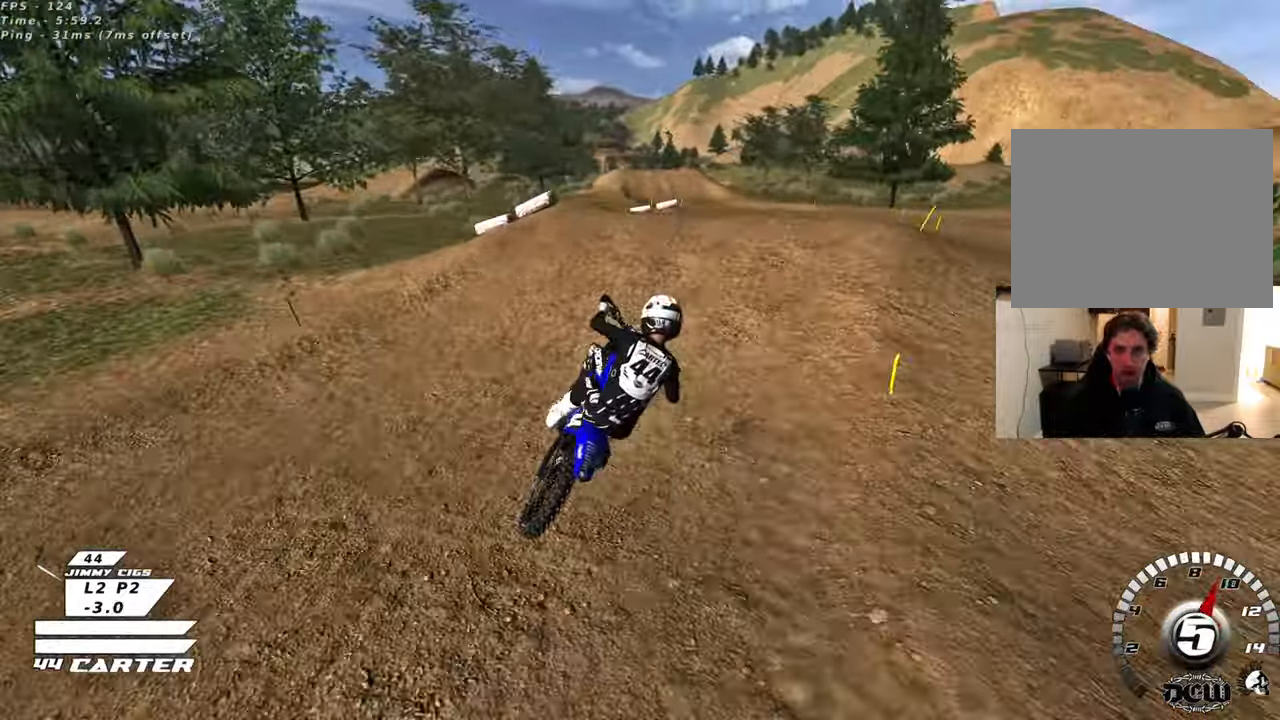
{"buttons": ["R2"], "left_stick": "down", "right_stick": "center", "events": [[217, "left_stick", "up-right"], [283, "R2", "down"], [333, "A", "down"], [333, "left_stick", "down"], [483, "A", "up"]]}
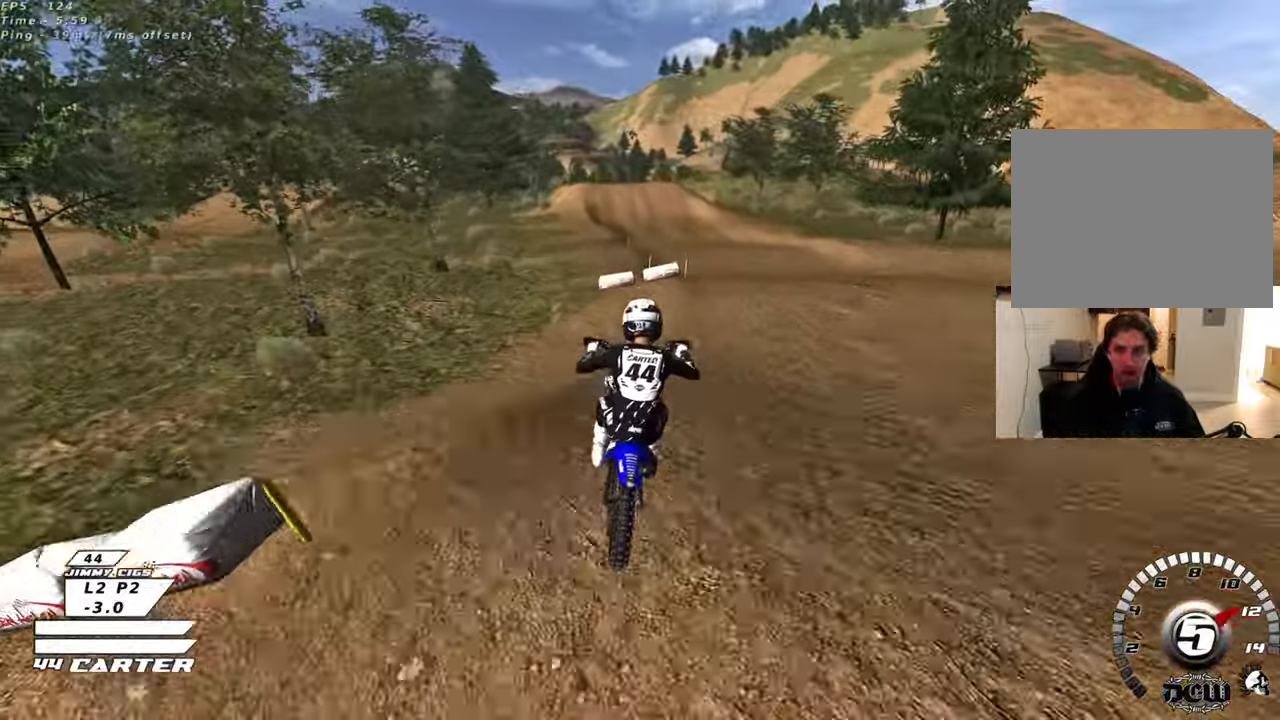
{"buttons": ["A", "R2"], "left_stick": "down-left", "right_stick": "center", "events": [[33, "A", "down"], [67, "left_stick", "right"], [167, "A", "up"], [250, "A", "down"], [267, "left_stick", "down-right"], [367, "A", "up"], [383, "left_stick", "down"], [433, "A", "down"], [500, "left_stick", "down-left"]]}
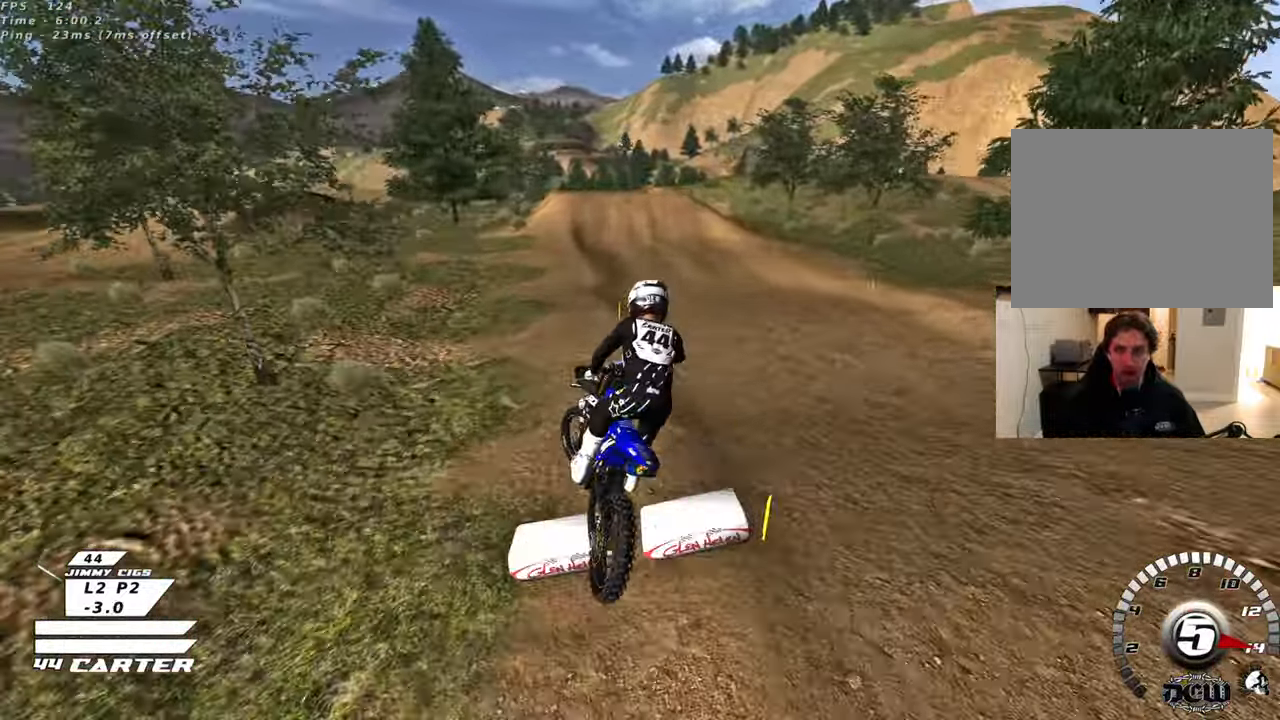
{"buttons": ["R2"], "left_stick": "up", "right_stick": "center", "events": [[83, "A", "up"], [150, "left_stick", "up-left"], [250, "X", "down"], [367, "X", "up"], [450, "left_stick", "up"]]}
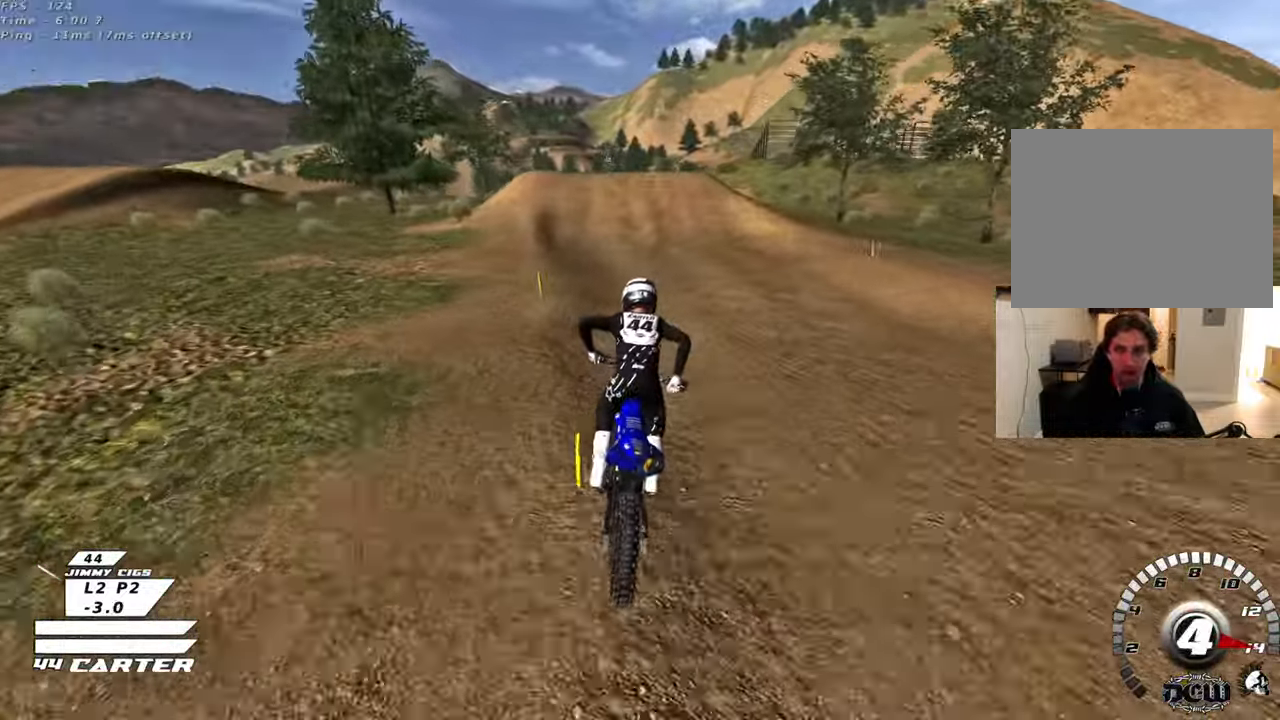
{"buttons": ["R2"], "left_stick": "center", "right_stick": "center", "events": [[67, "left_stick", "center"], [200, "left_stick", "down-left"], [283, "left_stick", "center"], [300, "A", "down"], [450, "A", "up"]]}
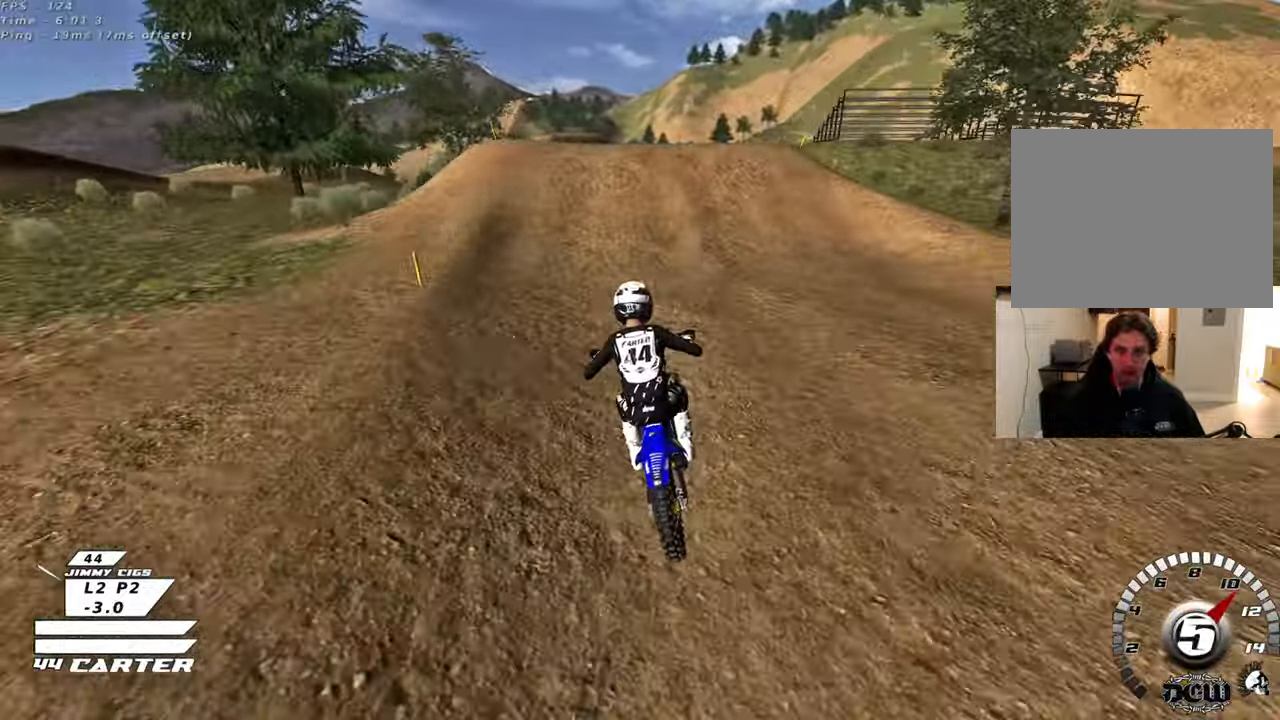
{"buttons": [], "left_stick": "down-left", "right_stick": "center", "events": [[17, "A", "down"], [150, "A", "up"], [150, "R2", "up"], [267, "L2", "down"], [317, "left_stick", "up"], [383, "L2", "up"], [417, "left_stick", "left"], [483, "left_stick", "down-left"]]}
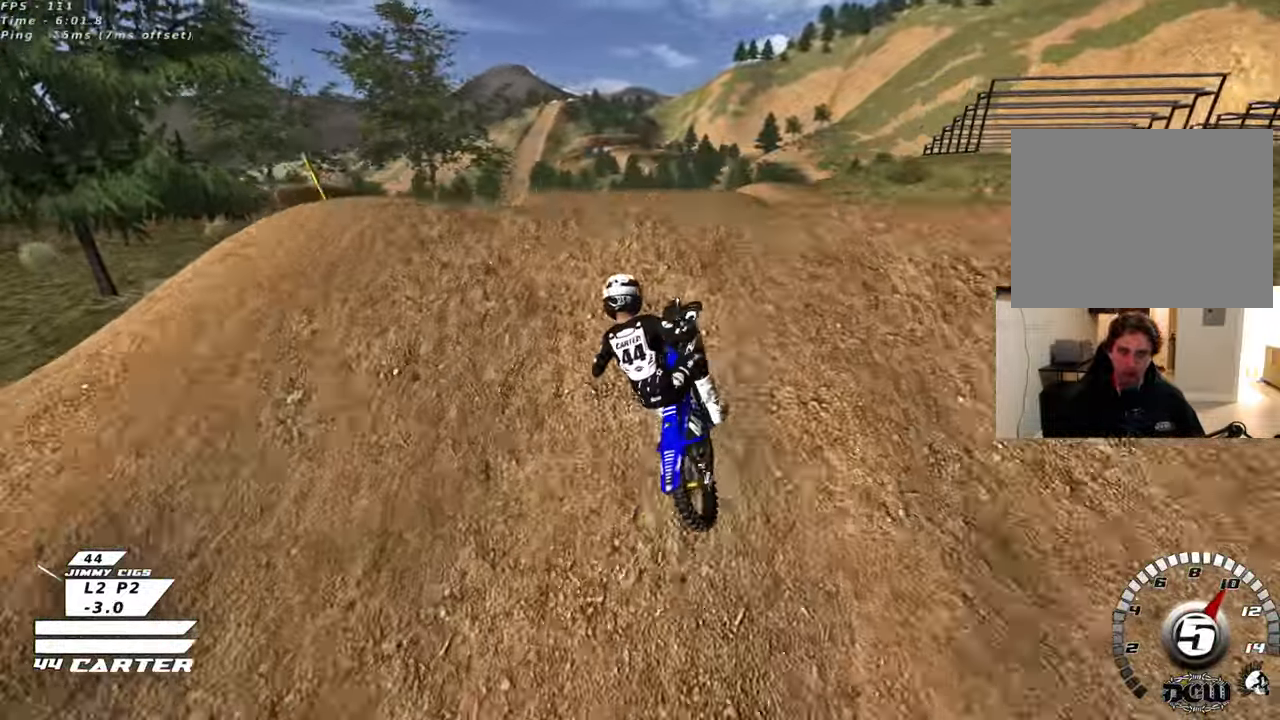
{"buttons": ["R2"], "left_stick": "down-left", "right_stick": "up", "events": [[167, "left_stick", "down-right"], [367, "right_stick", "up"], [383, "left_stick", "down-left"], [483, "R2", "down"]]}
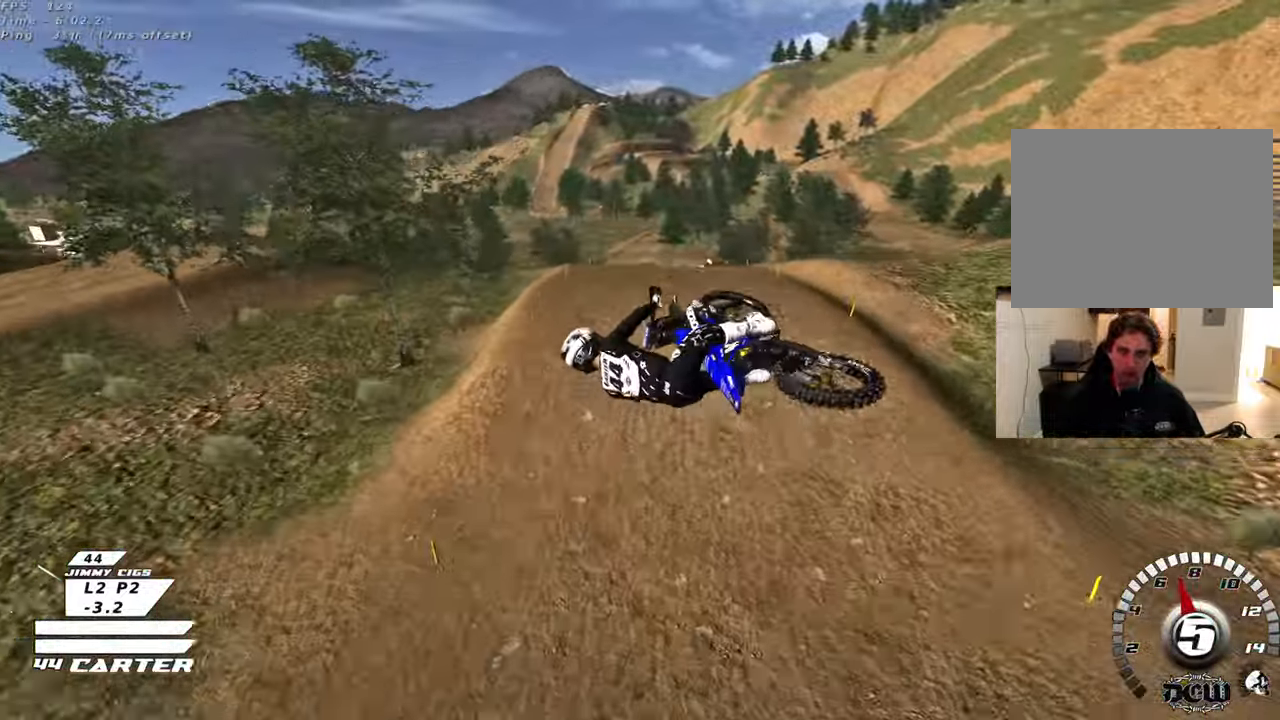
{"buttons": ["R2", "R3"], "left_stick": "up", "right_stick": "down-left", "events": [[100, "left_stick", "right"], [117, "right_stick", "center"], [317, "left_stick", "up-right"], [350, "R3", "down"], [367, "right_stick", "left"], [433, "right_stick", "down-left"], [450, "left_stick", "up"]]}
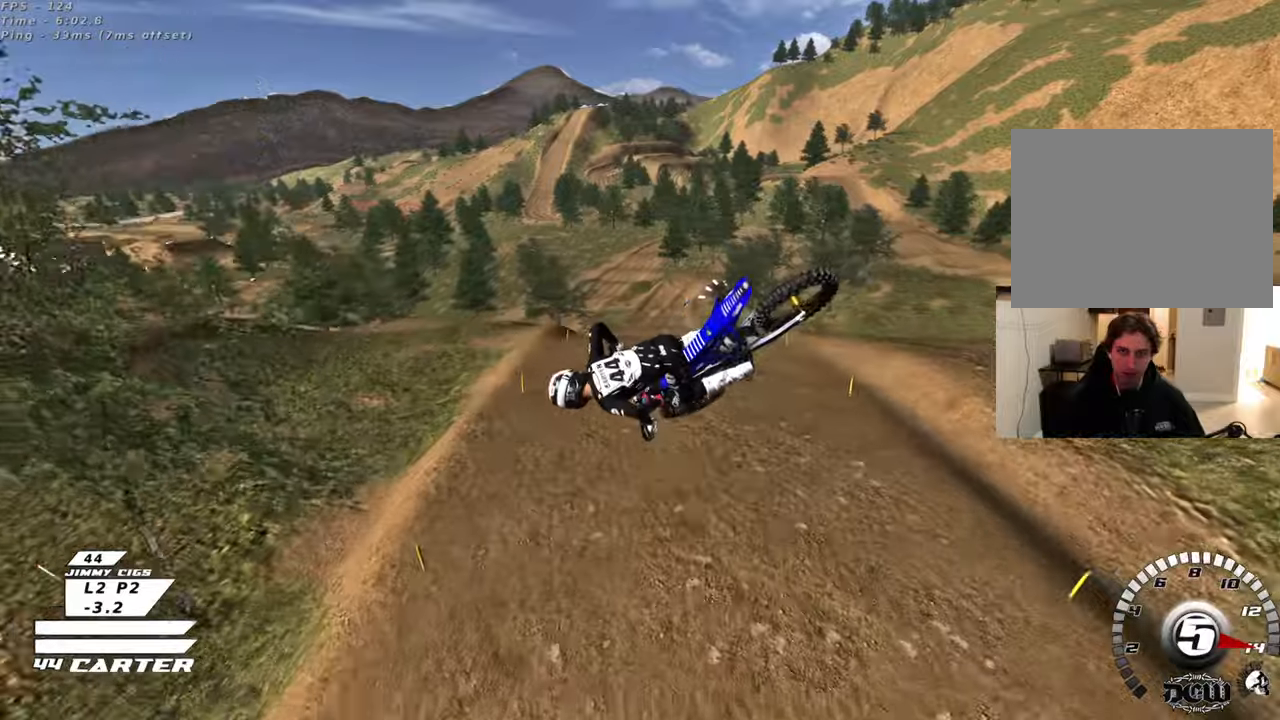
{"buttons": ["L1", "R1", "R2", "R3"], "left_stick": "center", "right_stick": "down-left", "events": [[250, "left_stick", "center"], [300, "L1", "down"], [333, "R1", "down"]]}
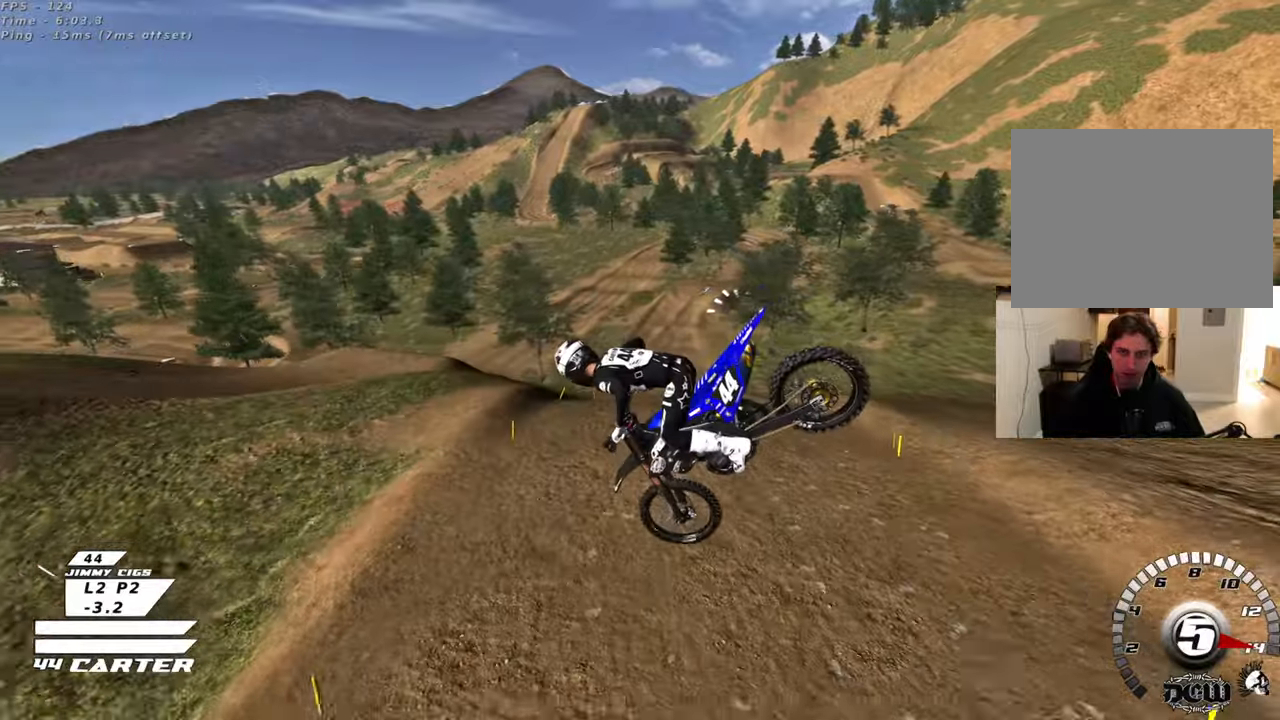
{"buttons": ["R2"], "left_stick": "up-left", "right_stick": "center", "events": [[50, "left_stick", "down-right"], [67, "L1", "up"], [67, "R1", "up"], [267, "left_stick", "down"], [333, "R3", "up"], [383, "left_stick", "down-left"], [400, "right_stick", "center"], [500, "left_stick", "up-left"]]}
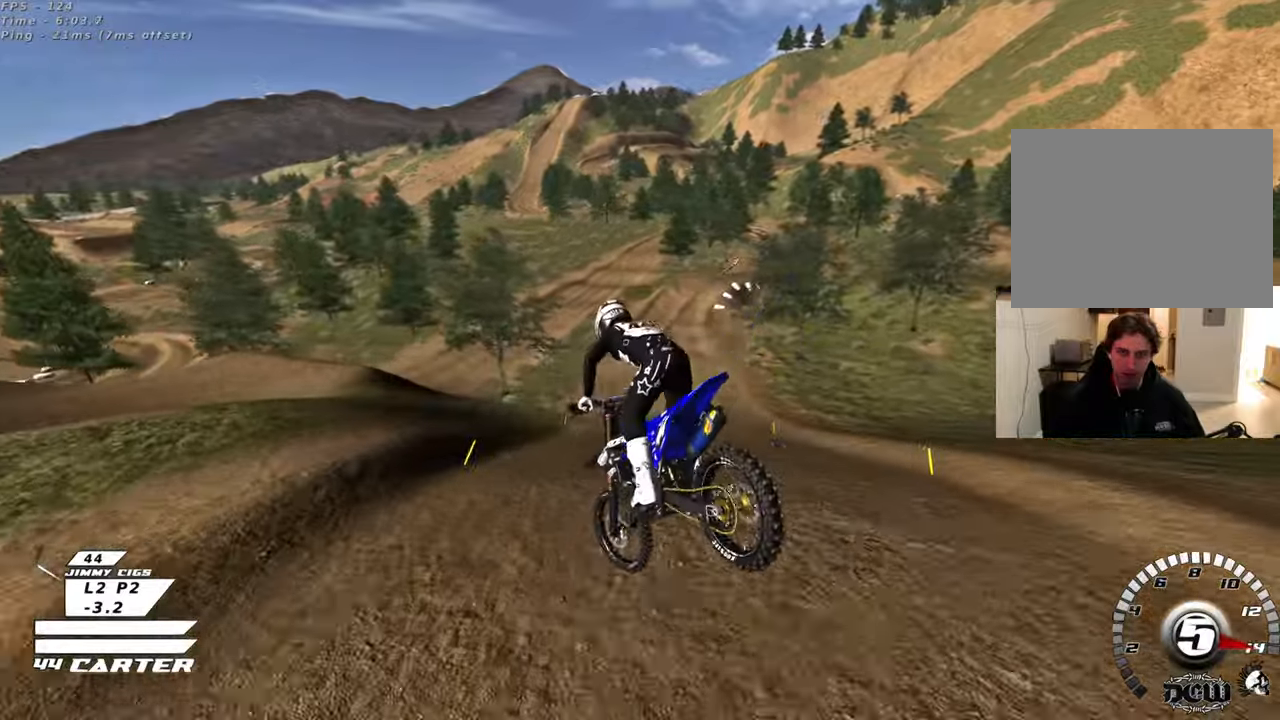
{"buttons": ["R2"], "left_stick": "right", "right_stick": "center", "events": [[33, "X", "down"], [83, "left_stick", "up"], [150, "X", "up"], [283, "left_stick", "center"], [333, "left_stick", "right"]]}
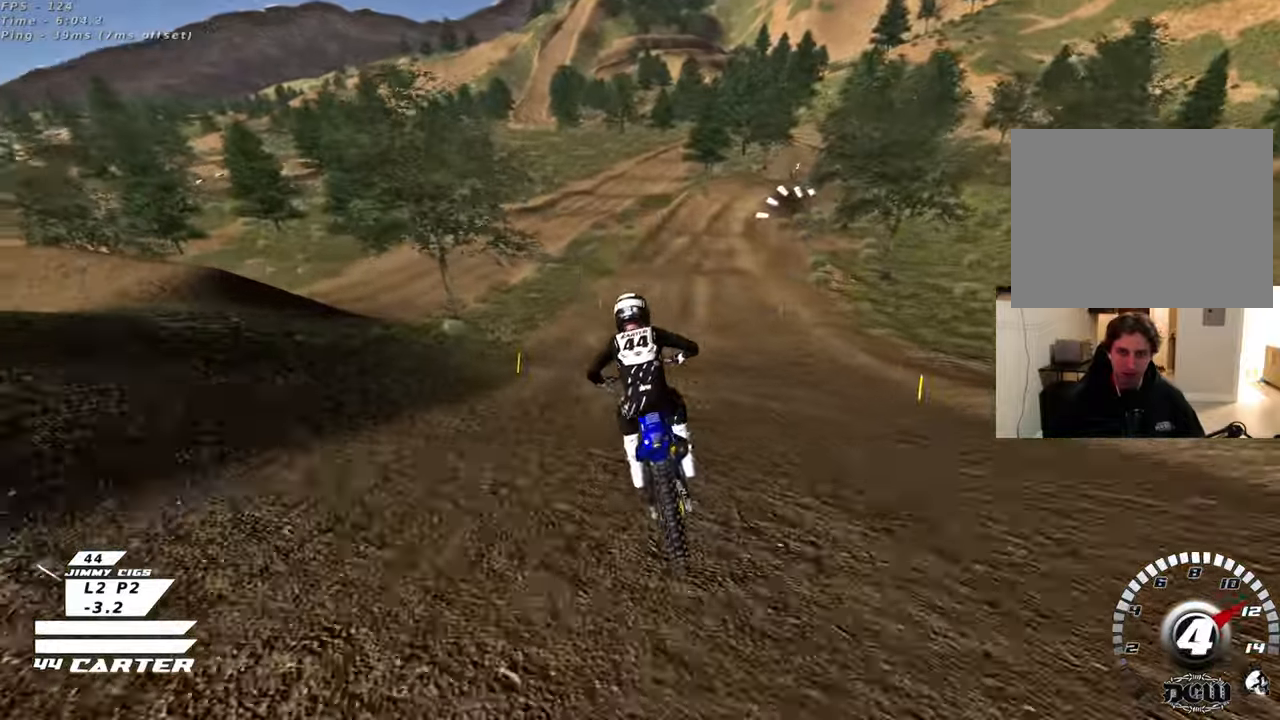
{"buttons": ["R2"], "left_stick": "center", "right_stick": "center", "events": [[67, "A", "down"], [200, "A", "up"], [267, "A", "down"], [283, "left_stick", "center"], [400, "A", "up"]]}
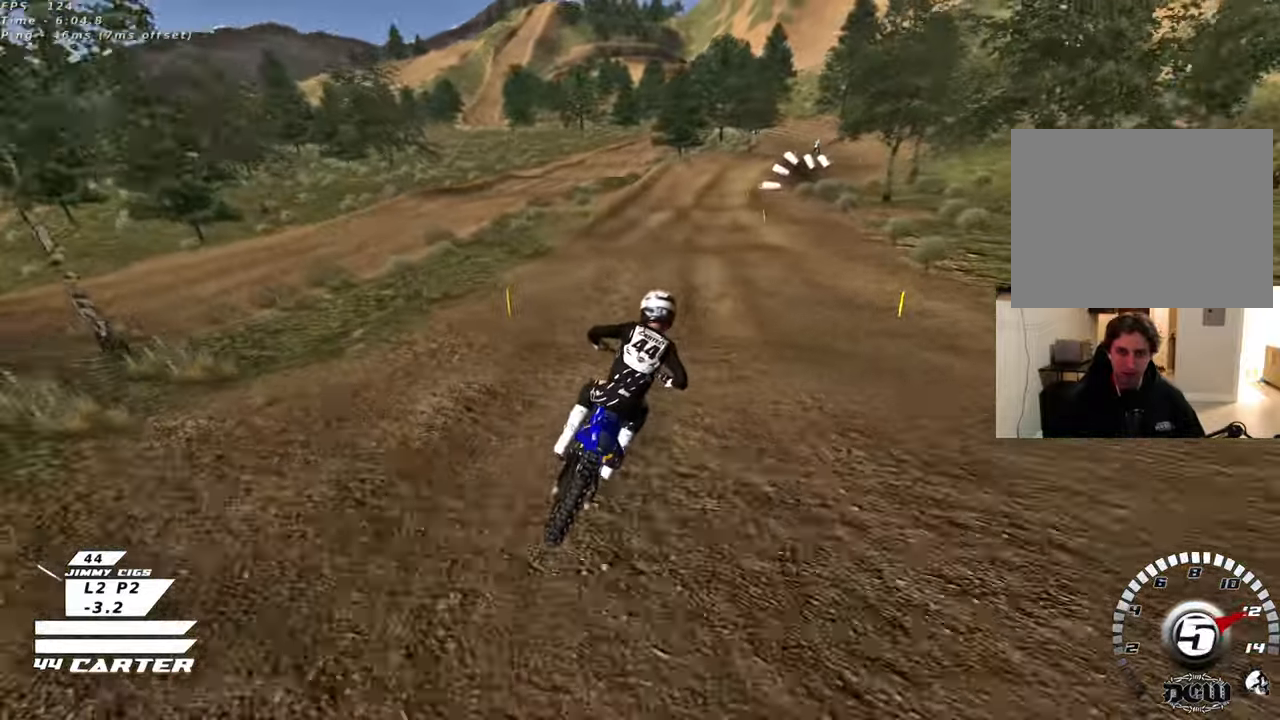
{"buttons": ["A", "R2"], "left_stick": "down", "right_stick": "center", "events": [[200, "X", "down"], [250, "R2", "up"], [283, "X", "up"], [367, "left_stick", "down"], [450, "R2", "down"], [483, "A", "down"]]}
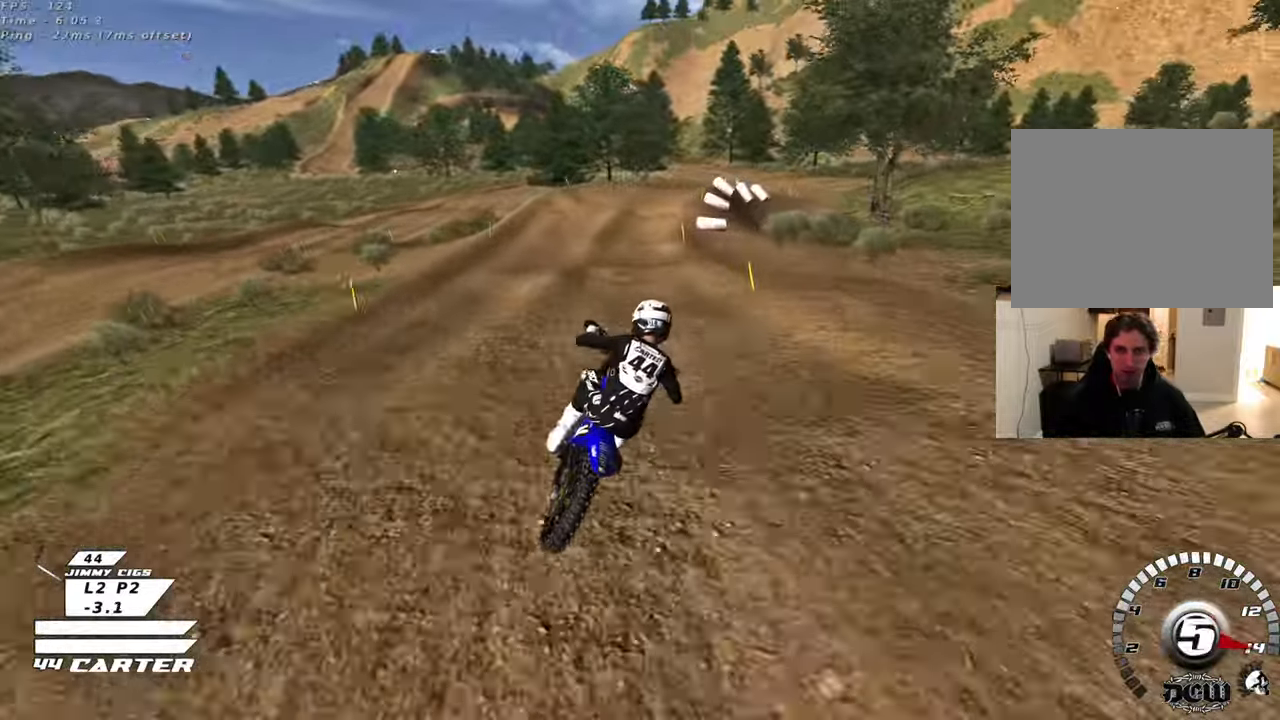
{"buttons": ["R2"], "left_stick": "up", "right_stick": "center", "events": [[50, "left_stick", "up"], [83, "A", "up"], [100, "R2", "up"], [167, "left_stick", "center"], [233, "left_stick", "left"], [250, "R2", "down"], [317, "left_stick", "down"], [333, "A", "down"], [433, "left_stick", "center"], [450, "A", "up"], [500, "left_stick", "up"]]}
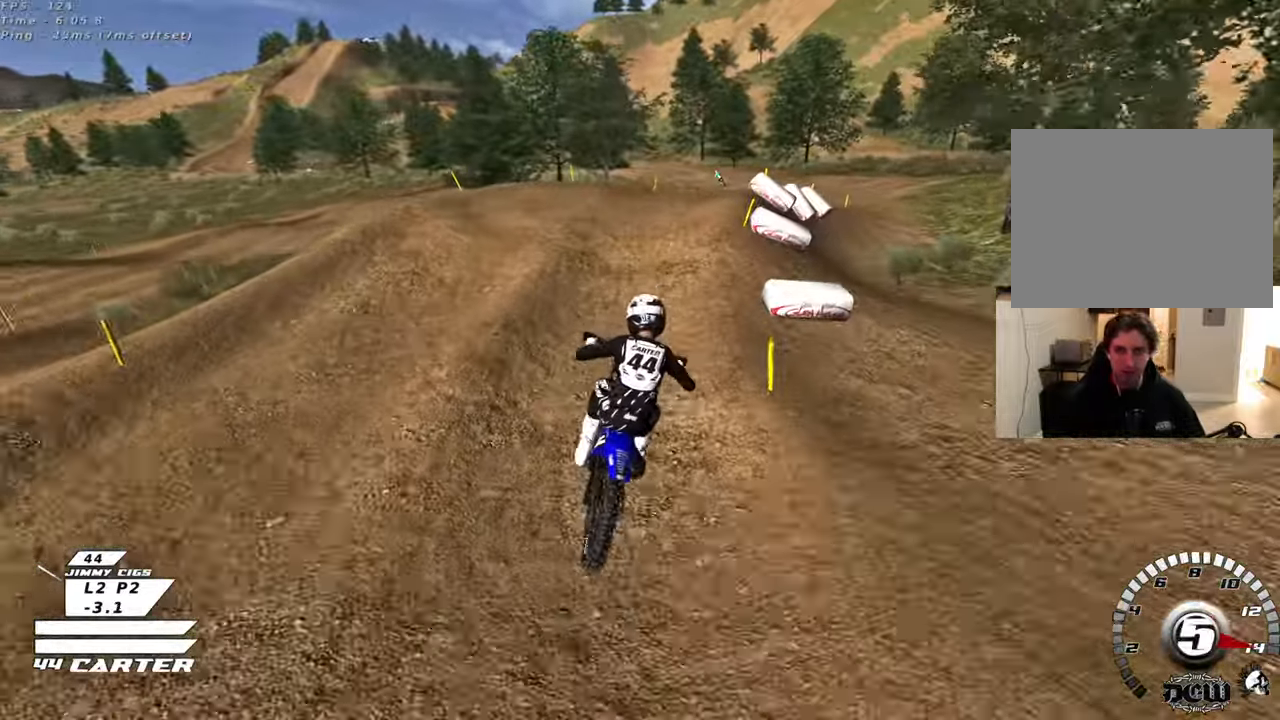
{"buttons": [], "left_stick": "up-right", "right_stick": "center", "events": [[33, "A", "down"], [150, "A", "up"], [217, "left_stick", "down"], [267, "A", "down"], [383, "A", "up"], [467, "R2", "up"], [467, "left_stick", "up-right"]]}
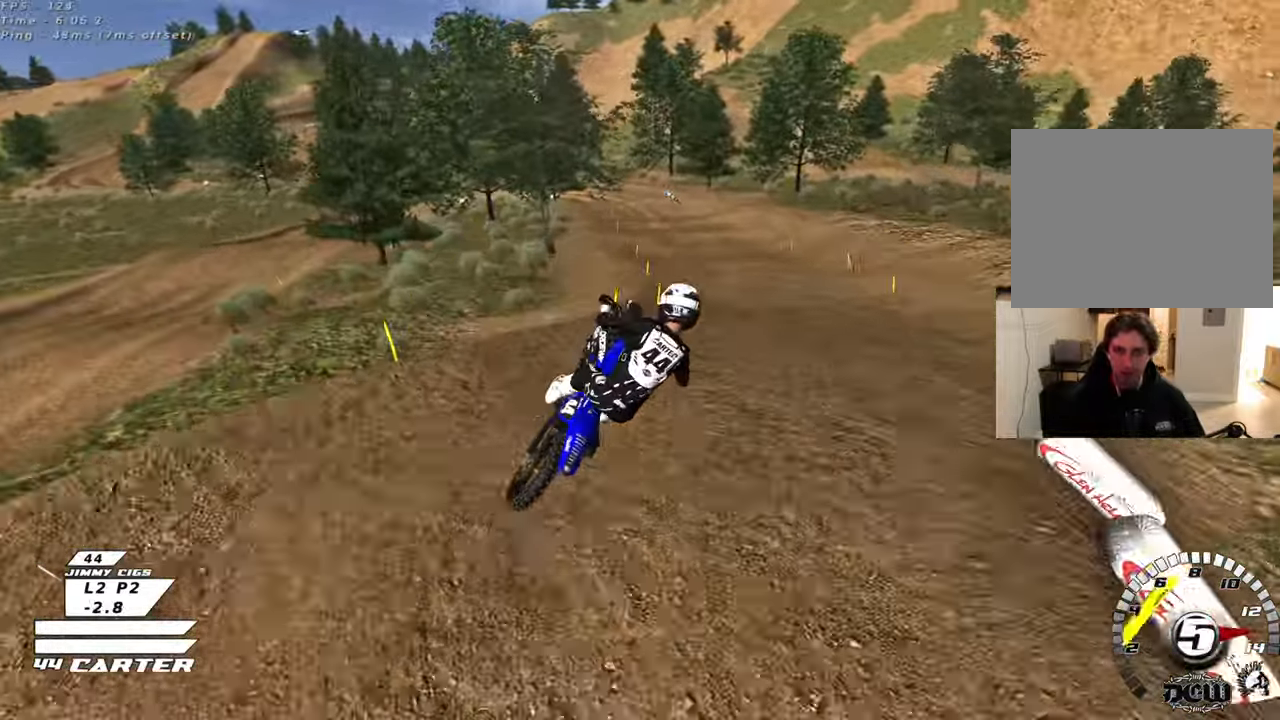
{"buttons": ["L1", "R1", "R2", "R3"], "left_stick": "left", "right_stick": "down-left", "events": [[83, "left_stick", "left"], [167, "right_stick", "left"], [200, "L1", "down"], [200, "R3", "down"], [217, "right_stick", "down-left"], [250, "R2", "down"], [333, "R1", "down"]]}
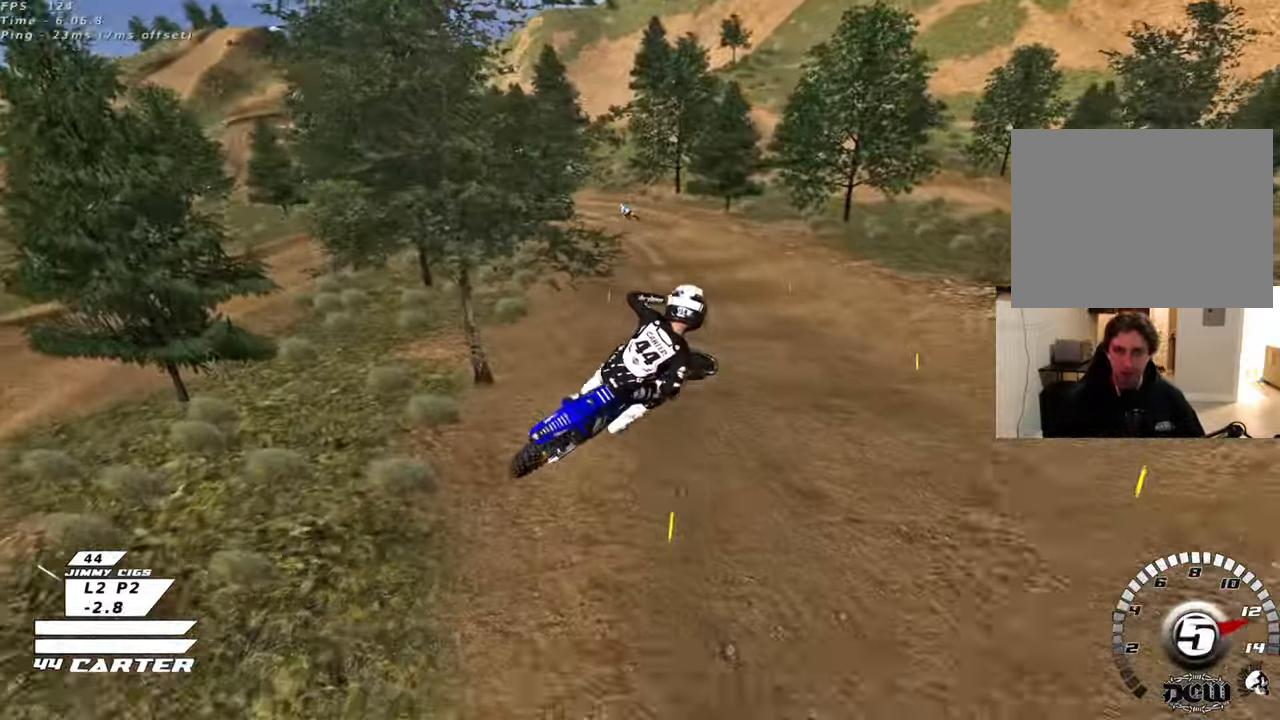
{"buttons": ["L1", "R2", "R3"], "left_stick": "right", "right_stick": "down-left", "events": [[67, "left_stick", "down-left"], [117, "R1", "up"], [300, "left_stick", "down"], [350, "L1", "up"], [350, "R1", "down"], [400, "left_stick", "down-right"], [483, "L1", "down"], [483, "R1", "up"], [500, "left_stick", "right"]]}
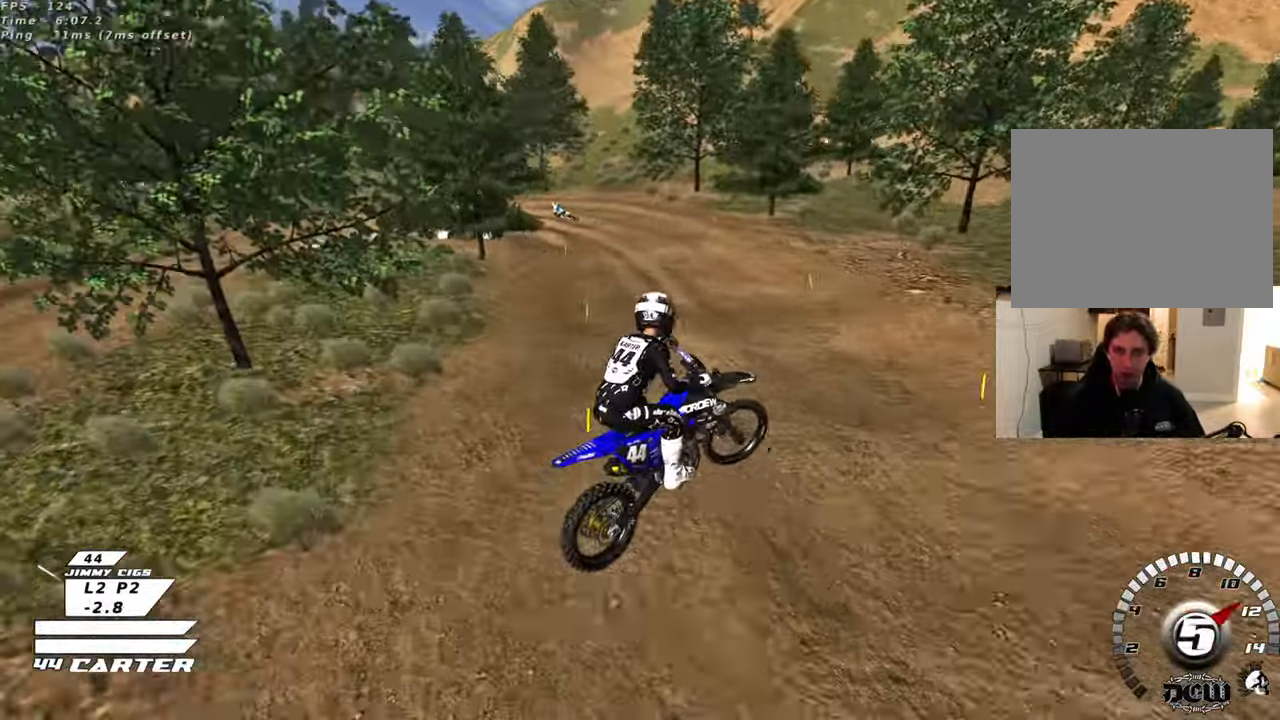
{"buttons": ["R2"], "left_stick": "up-left", "right_stick": "center", "events": [[83, "R1", "down"], [133, "R1", "up"], [150, "L1", "up"], [250, "right_stick", "down"], [283, "L1", "down"], [383, "R3", "up"], [433, "left_stick", "up"], [433, "right_stick", "center"], [450, "L1", "up"], [483, "left_stick", "up-left"]]}
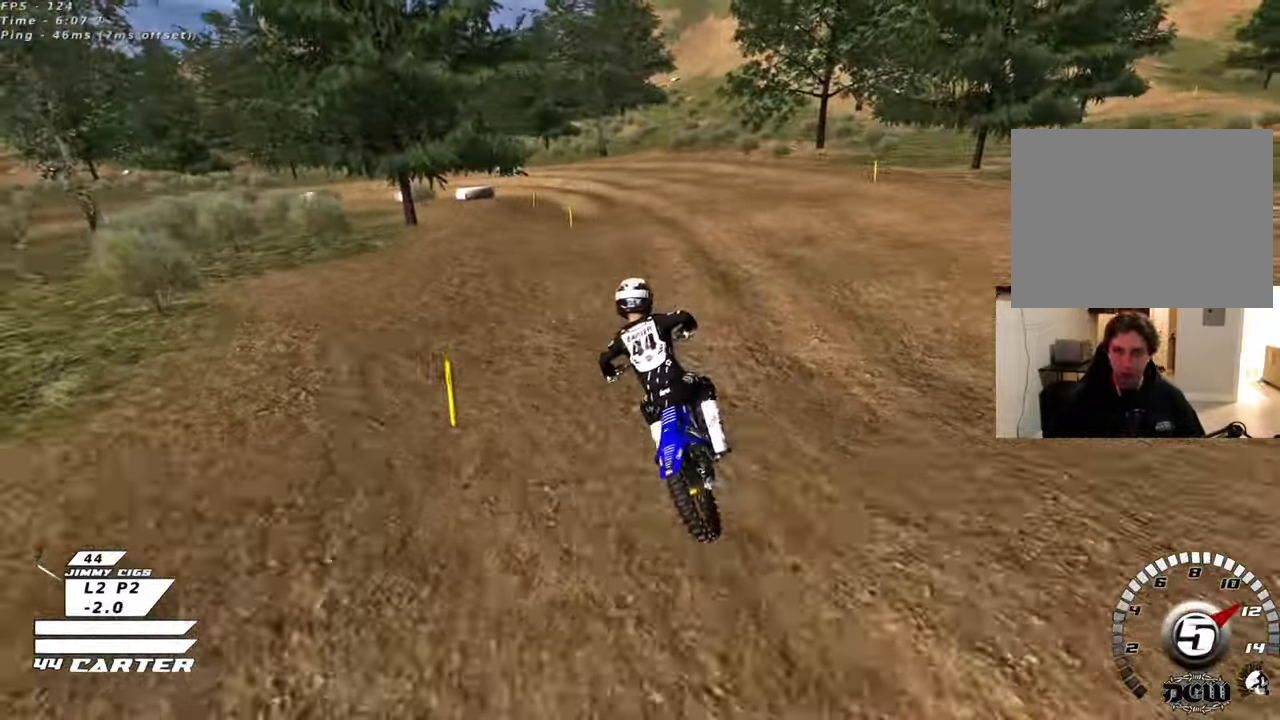
{"buttons": [], "left_stick": "down", "right_stick": "center", "events": [[33, "R2", "up"], [233, "X", "down"], [250, "left_stick", "down-right"], [317, "X", "up"], [317, "left_stick", "down"], [400, "X", "down"], [483, "X", "up"]]}
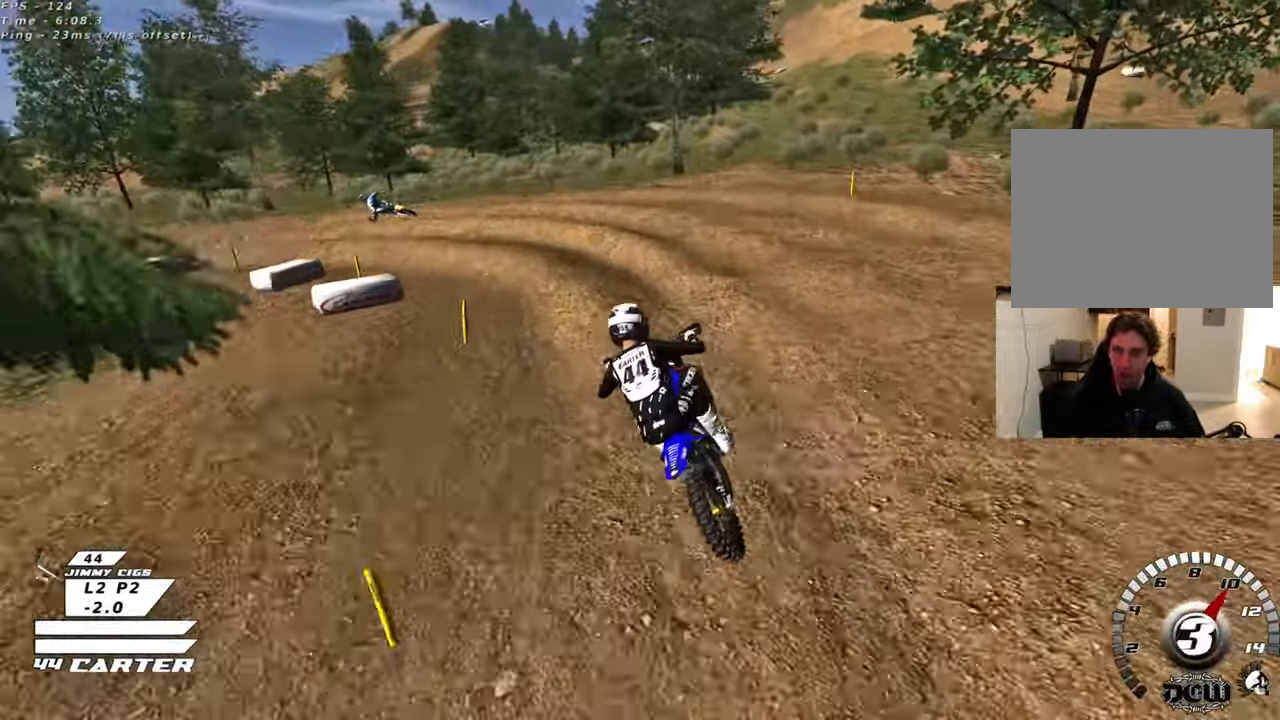
{"buttons": ["X"], "left_stick": "down", "right_stick": "center", "events": [[83, "X", "down"], [183, "X", "up"], [267, "X", "down"], [300, "left_stick", "down-left"], [367, "X", "up"], [450, "X", "down"], [500, "left_stick", "down"]]}
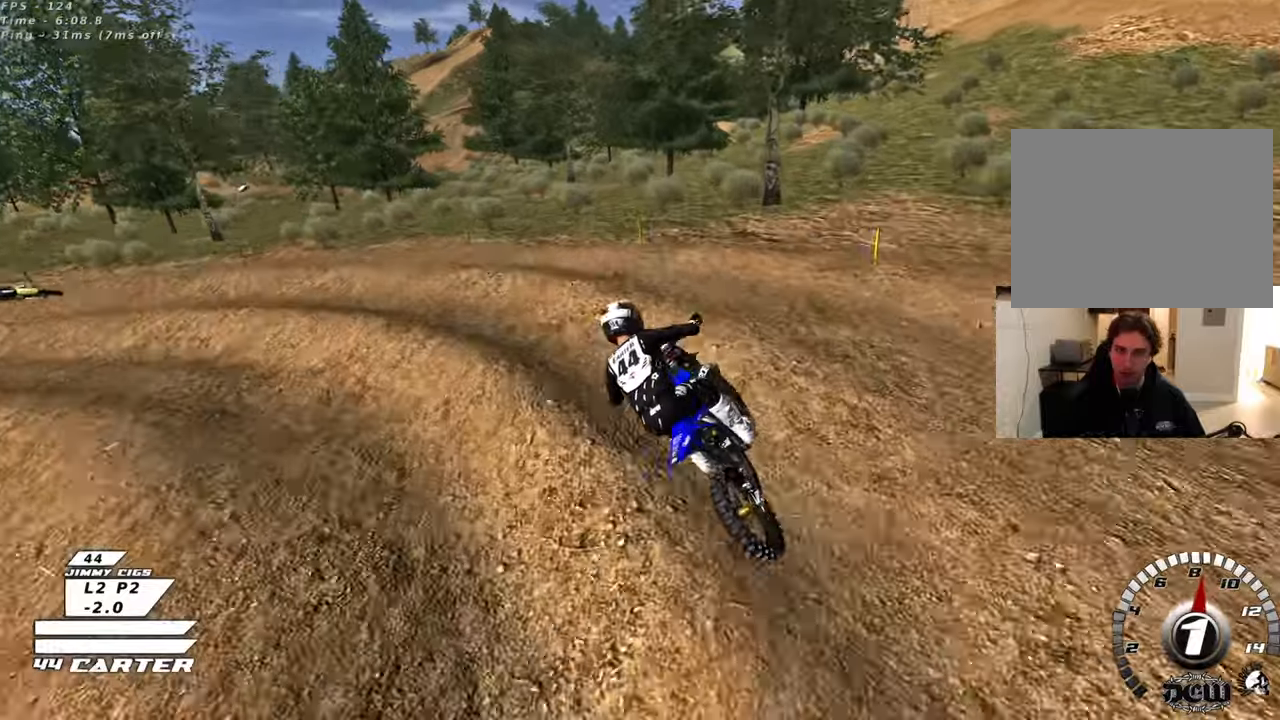
{"buttons": ["X"], "left_stick": "down", "right_stick": "center", "events": [[50, "X", "up"], [383, "left_stick", "center"], [433, "X", "down"], [450, "left_stick", "down"]]}
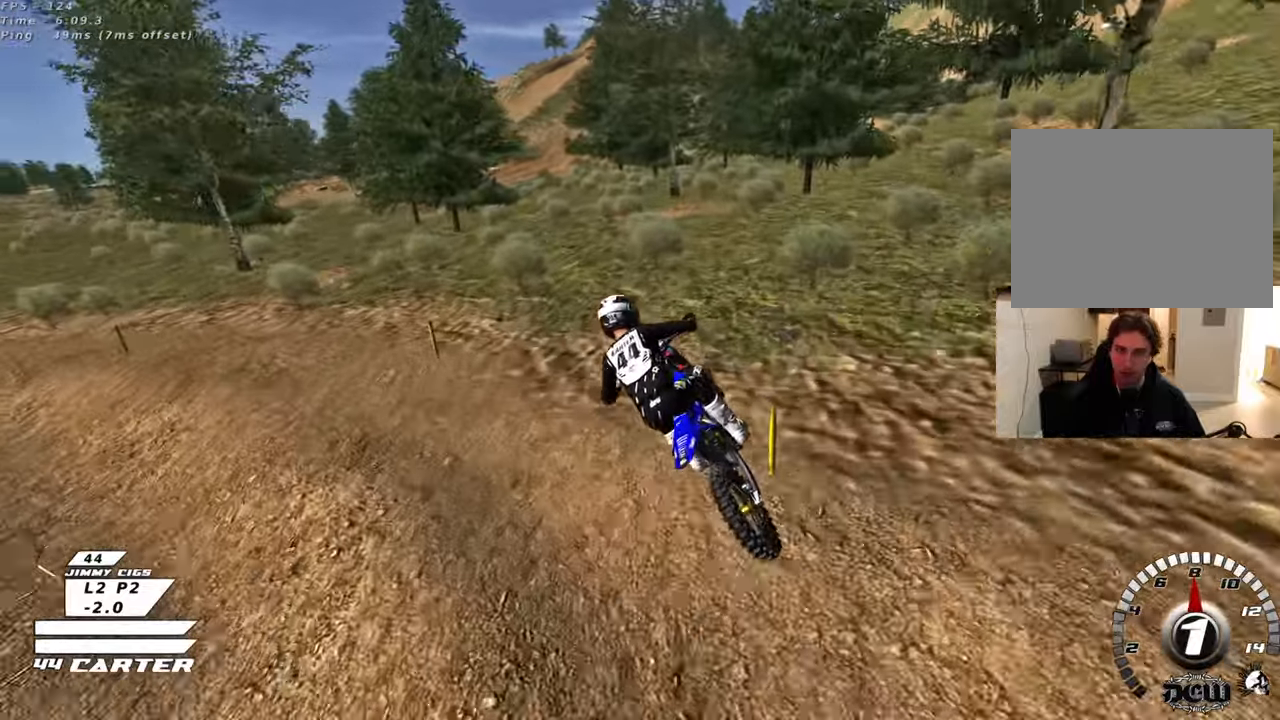
{"buttons": ["L2"], "left_stick": "left", "right_stick": "center", "events": [[50, "X", "up"], [150, "X", "down"], [200, "L2", "down"], [200, "X", "up"], [217, "left_stick", "left"]]}
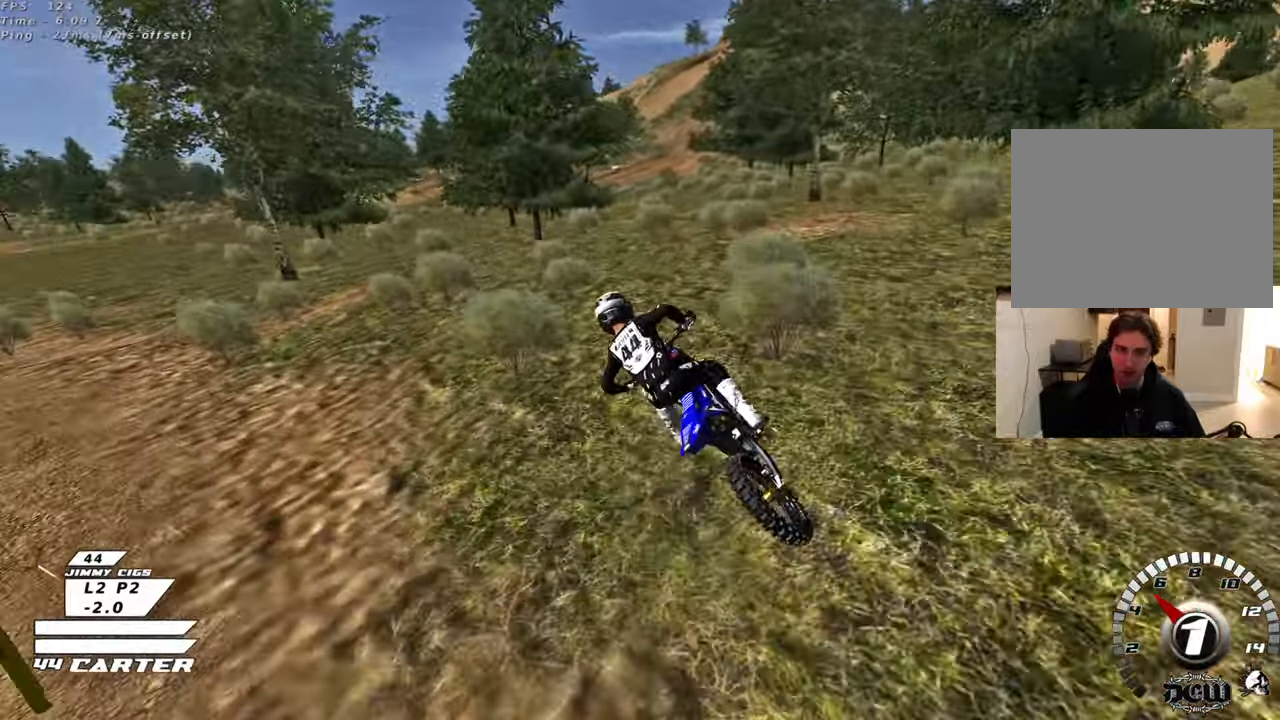
{"buttons": ["R2", "R3"], "left_stick": "center", "right_stick": "down-left", "events": [[367, "left_stick", "center"], [367, "right_stick", "down-left"], [450, "L2", "up"], [450, "R2", "down"], [467, "R3", "down"]]}
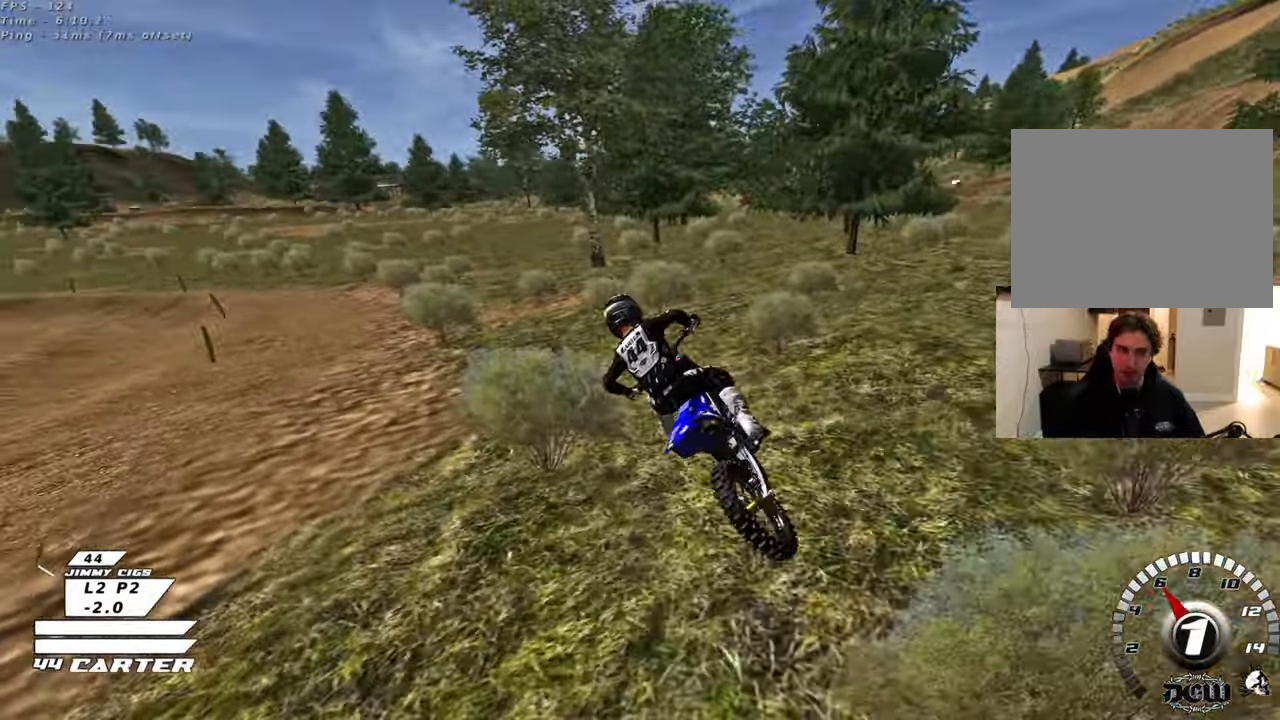
{"buttons": ["R2"], "left_stick": "left", "right_stick": "center", "events": [[167, "left_stick", "left"], [450, "R3", "up"], [500, "right_stick", "center"]]}
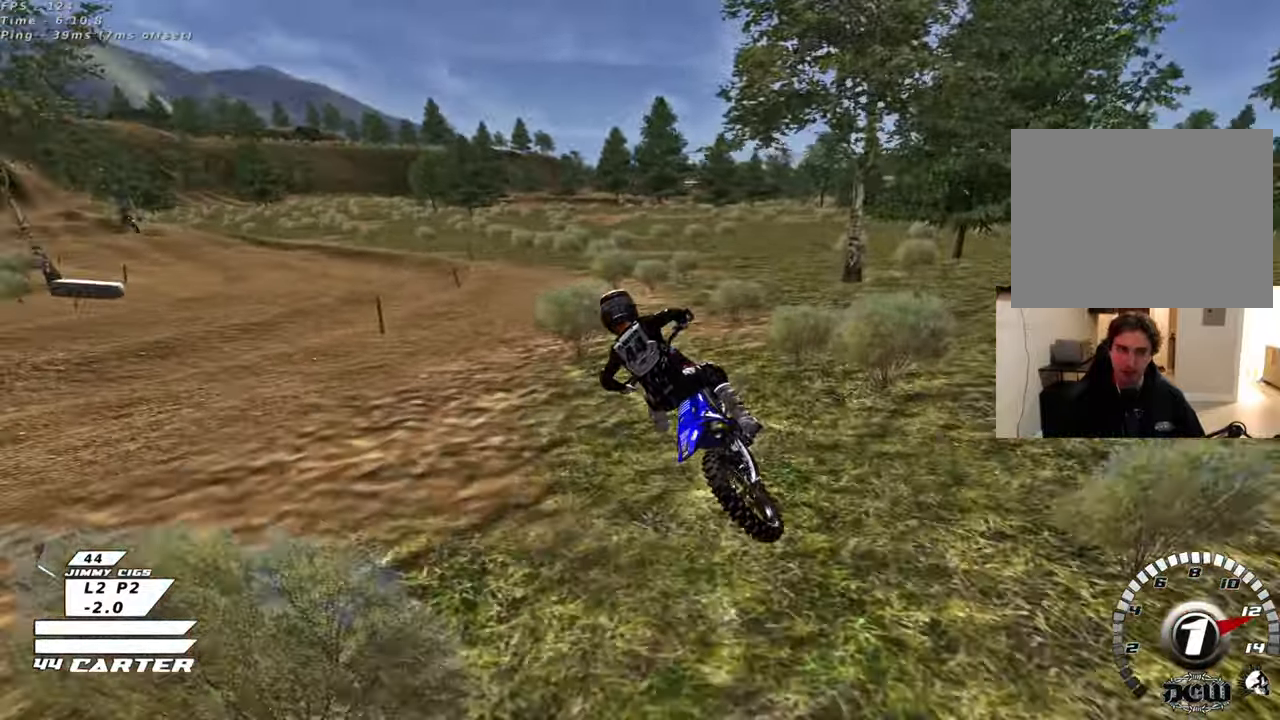
{"buttons": ["R2"], "left_stick": "center", "right_stick": "center", "events": [[50, "left_stick", "center"], [150, "A", "down"], [167, "left_stick", "up-left"], [283, "left_stick", "center"], [317, "A", "up"], [400, "left_stick", "left"], [500, "left_stick", "center"]]}
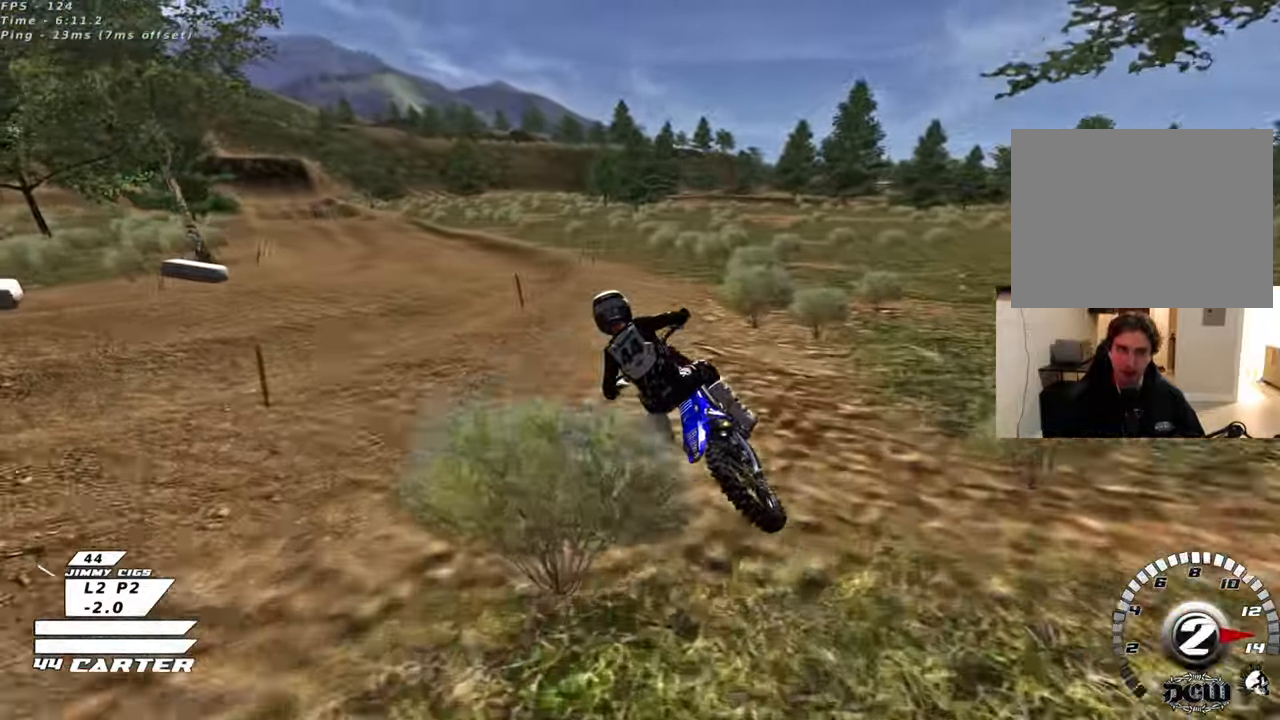
{"buttons": ["R2"], "left_stick": "down", "right_stick": "center", "events": [[300, "A", "down"], [383, "left_stick", "right"], [450, "A", "up"], [467, "left_stick", "down"]]}
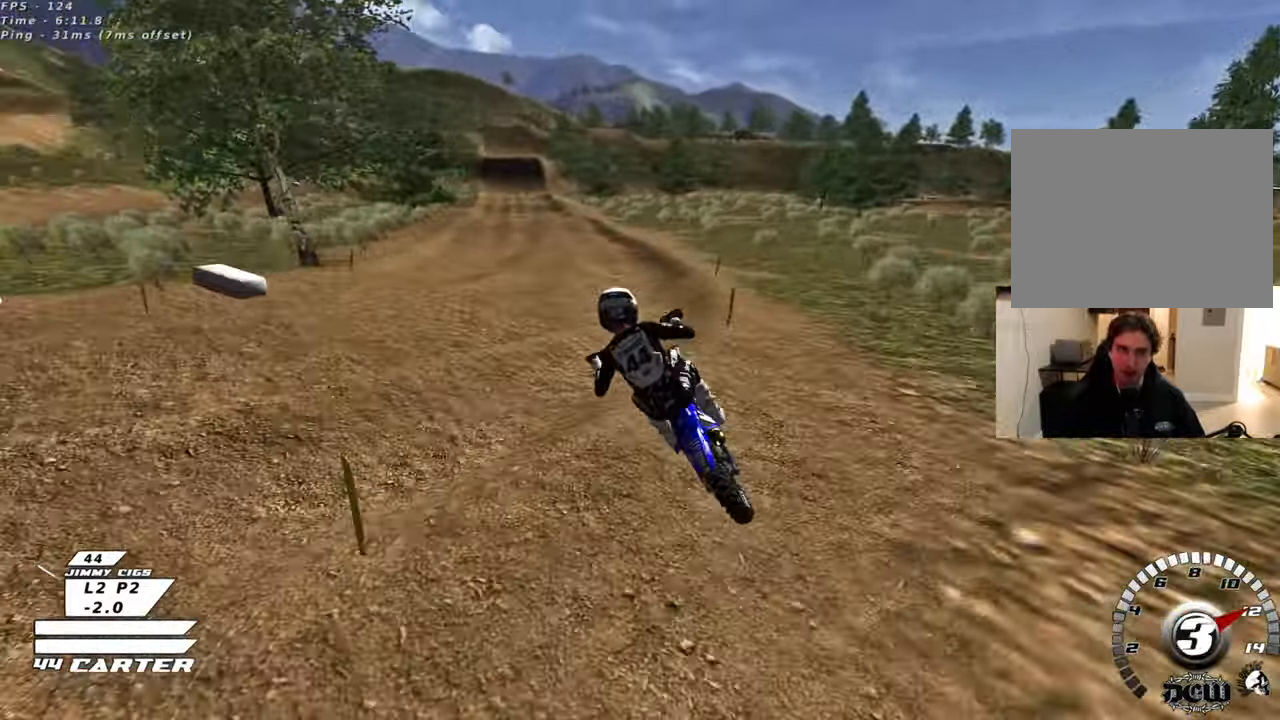
{"buttons": ["R2"], "left_stick": "up-left", "right_stick": "center", "events": [[267, "left_stick", "up"], [383, "left_stick", "up-left"]]}